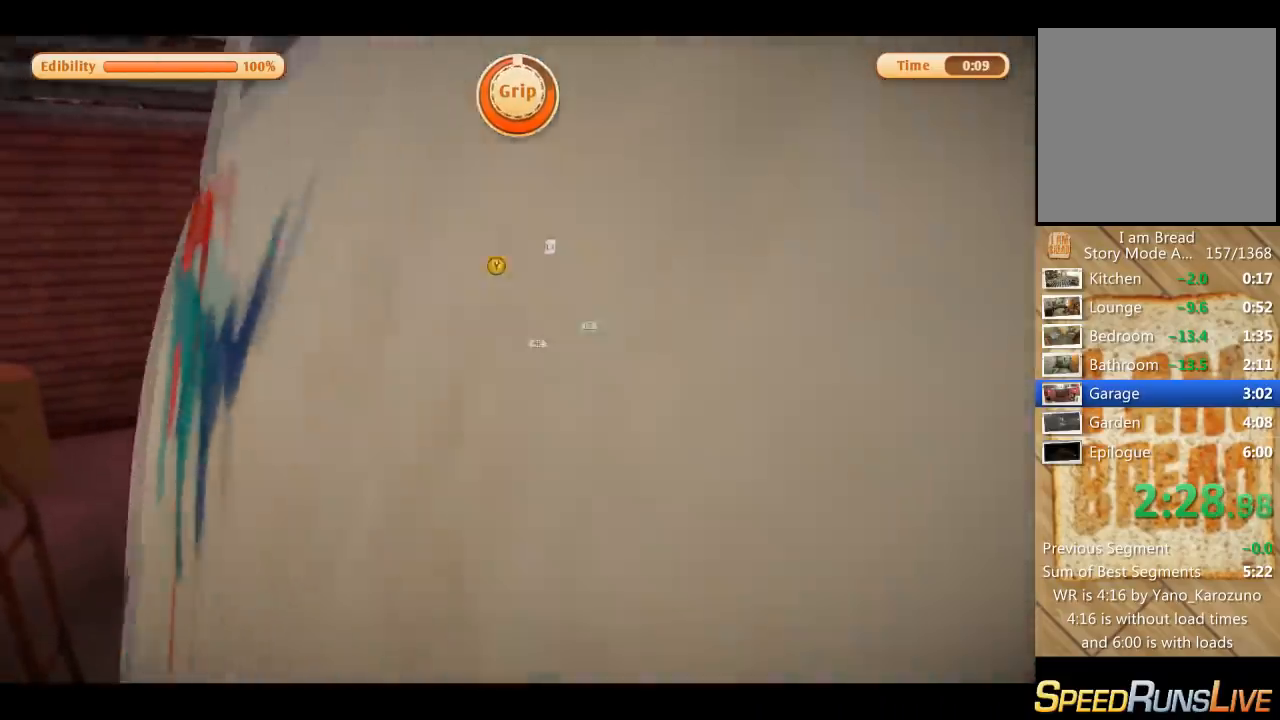
Gameplay with a controller (Xbox layout); each line is a JSON object with the inputs held at the frame after it. "events" lists button and stick changes between this image and that frame as [ms after this image, input, new state], when the widget could be followed in between. Not read: L3 R3.
{"buttons": [], "left_stick": "up-left", "right_stick": "center", "events": [[66, "right_stick", "down"], [233, "right_stick", "center"], [467, "left_stick", "up-left"]]}
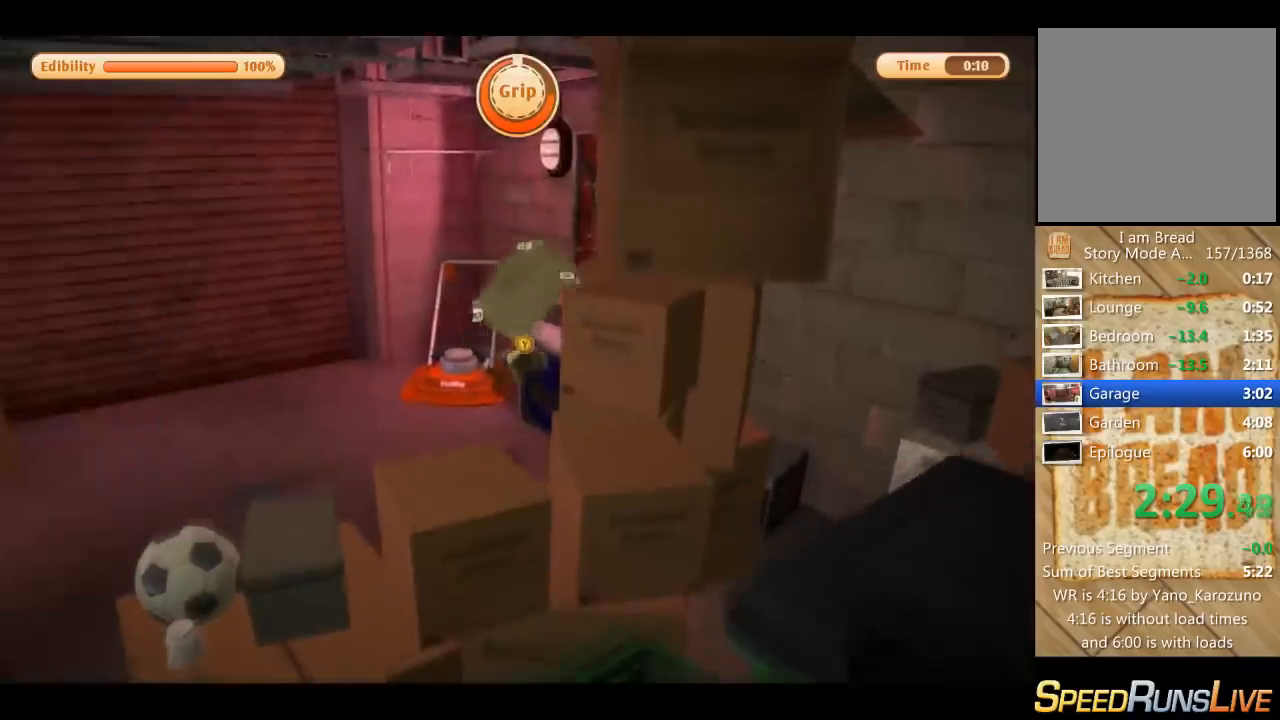
{"buttons": [], "left_stick": "up", "right_stick": "center", "events": [[100, "right_stick", "up-left"], [200, "left_stick", "up"], [200, "right_stick", "center"], [400, "right_stick", "up-left"], [501, "right_stick", "center"]]}
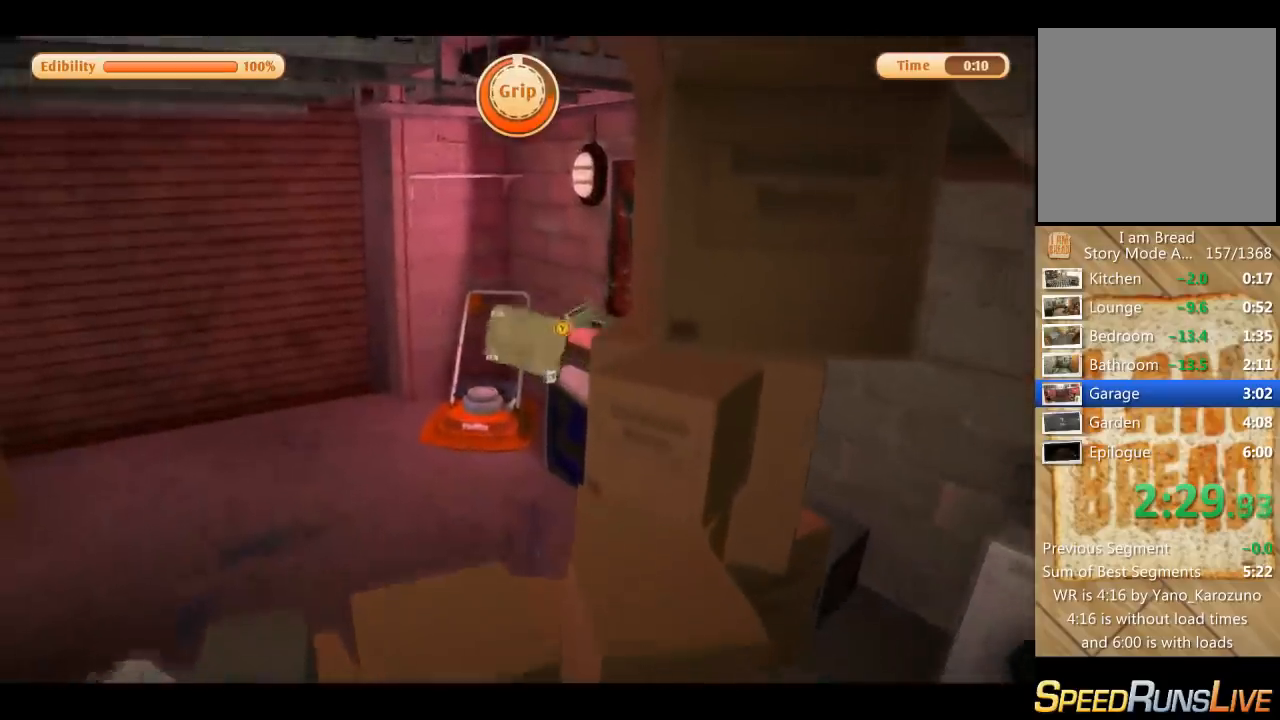
{"buttons": [], "left_stick": "up-left", "right_stick": "center", "events": [[100, "left_stick", "up-left"]]}
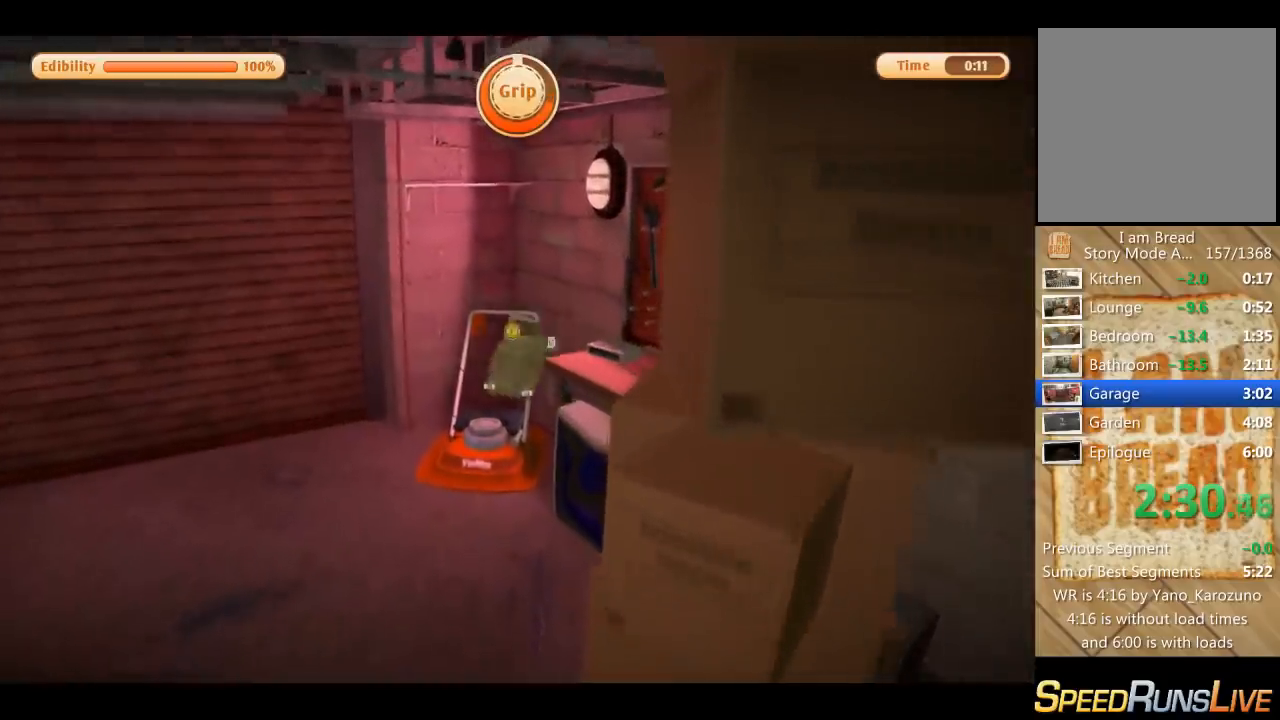
{"buttons": [], "left_stick": "up", "right_stick": "center", "events": [[167, "left_stick", "up"]]}
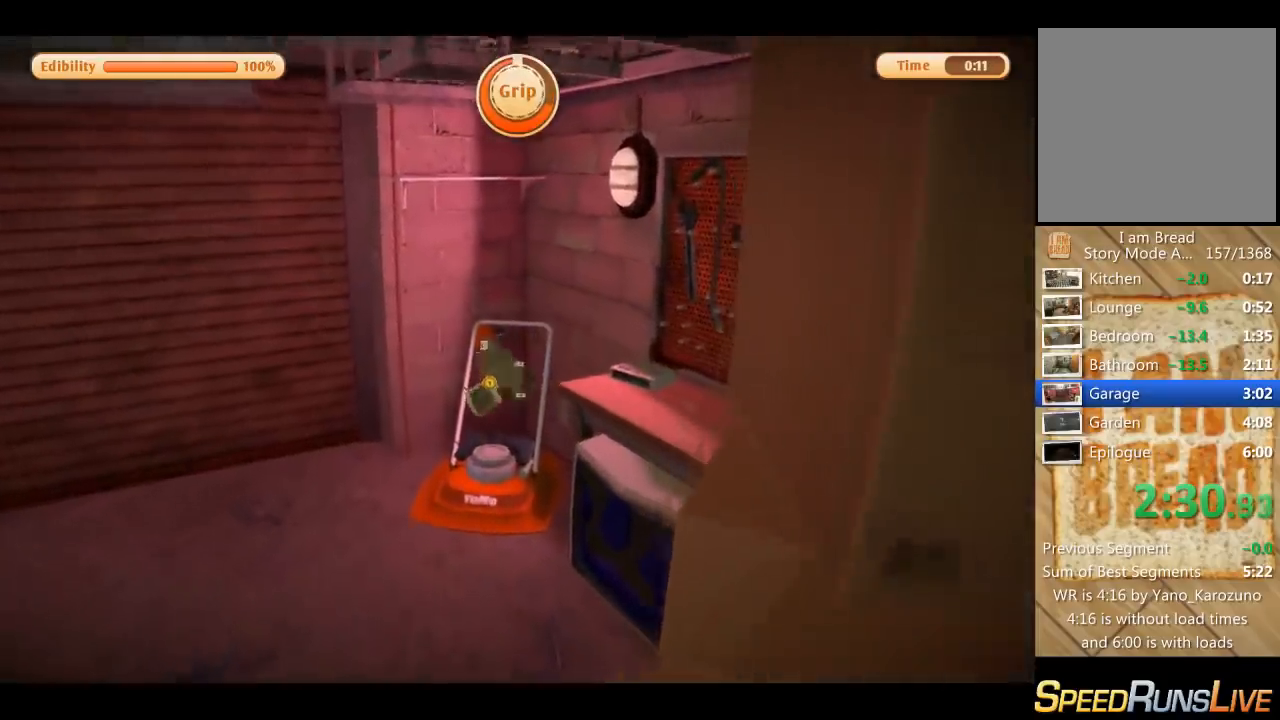
{"buttons": [], "left_stick": "up", "right_stick": "center", "events": []}
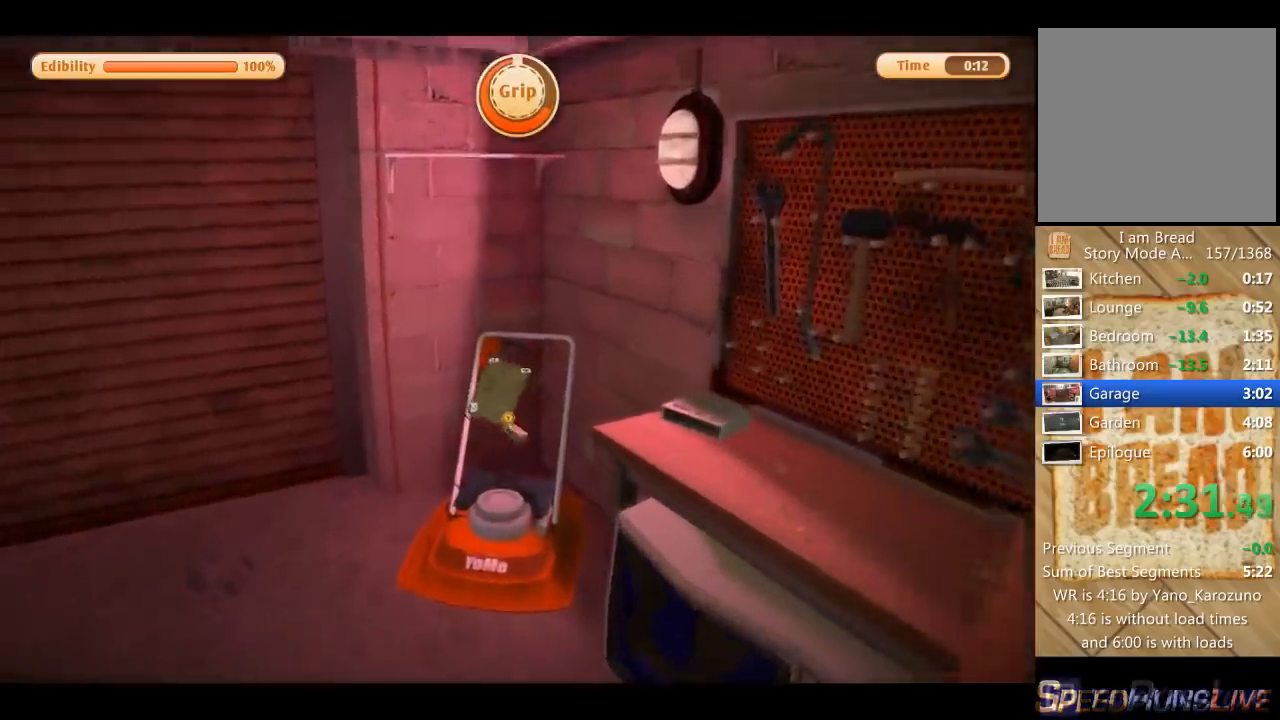
{"buttons": [], "left_stick": "up", "right_stick": "center", "events": []}
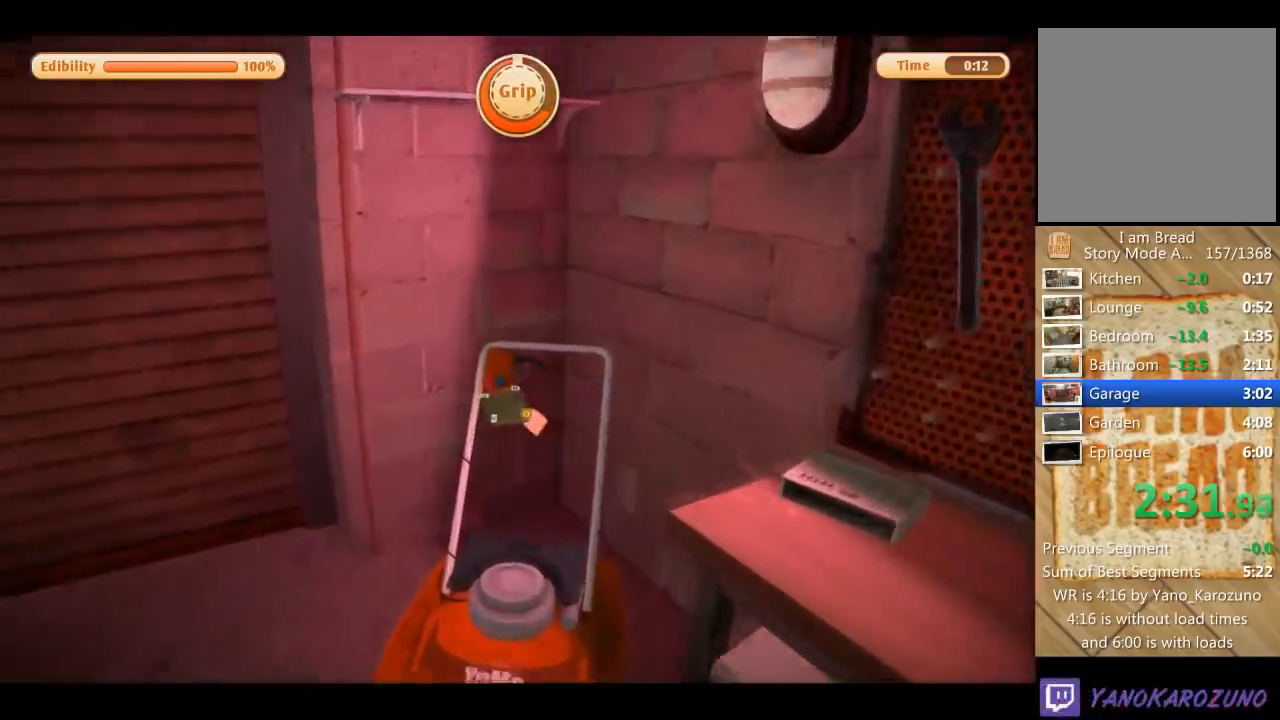
{"buttons": ["L1", "L2", "R1", "R2"], "left_stick": "up-left", "right_stick": "left", "events": [[100, "Y", "down"], [233, "Y", "up"], [333, "L1", "down"], [333, "L2", "down"], [333, "R1", "down"], [333, "right_stick", "left"], [367, "R2", "down"], [433, "left_stick", "up-left"]]}
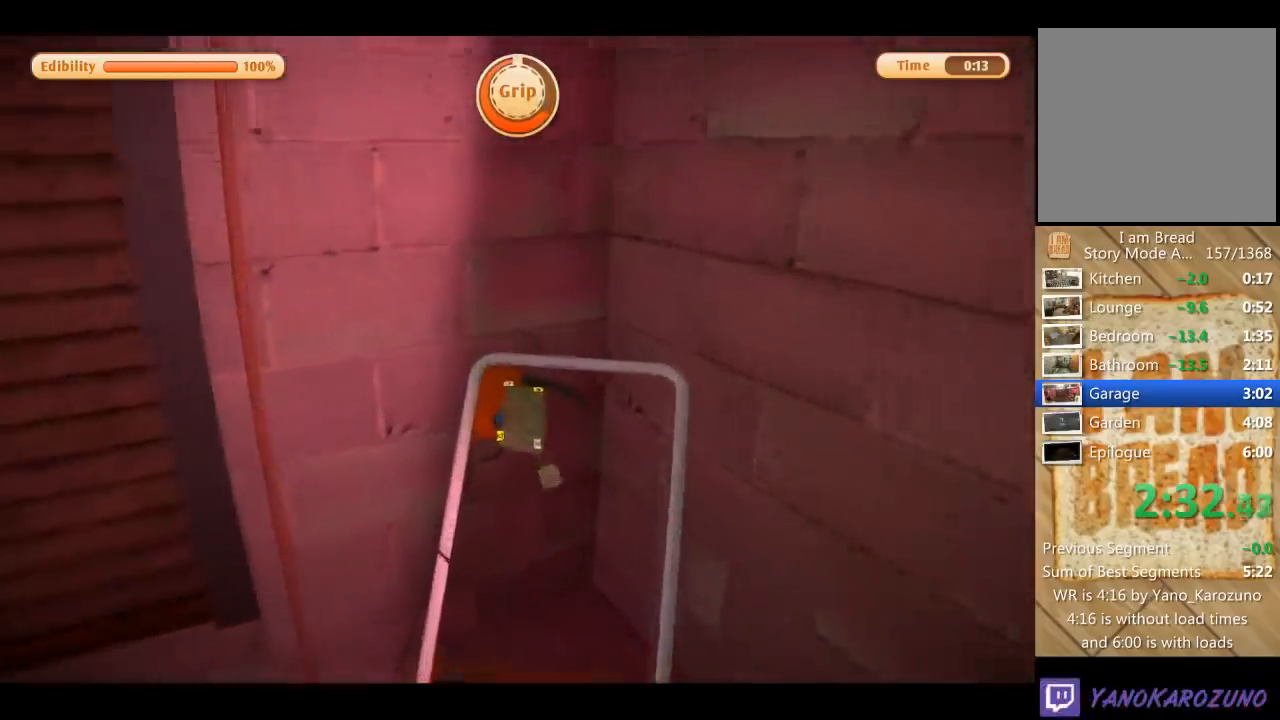
{"buttons": ["L1", "L2", "R1", "R2"], "left_stick": "center", "right_stick": "left", "events": [[33, "left_stick", "center"]]}
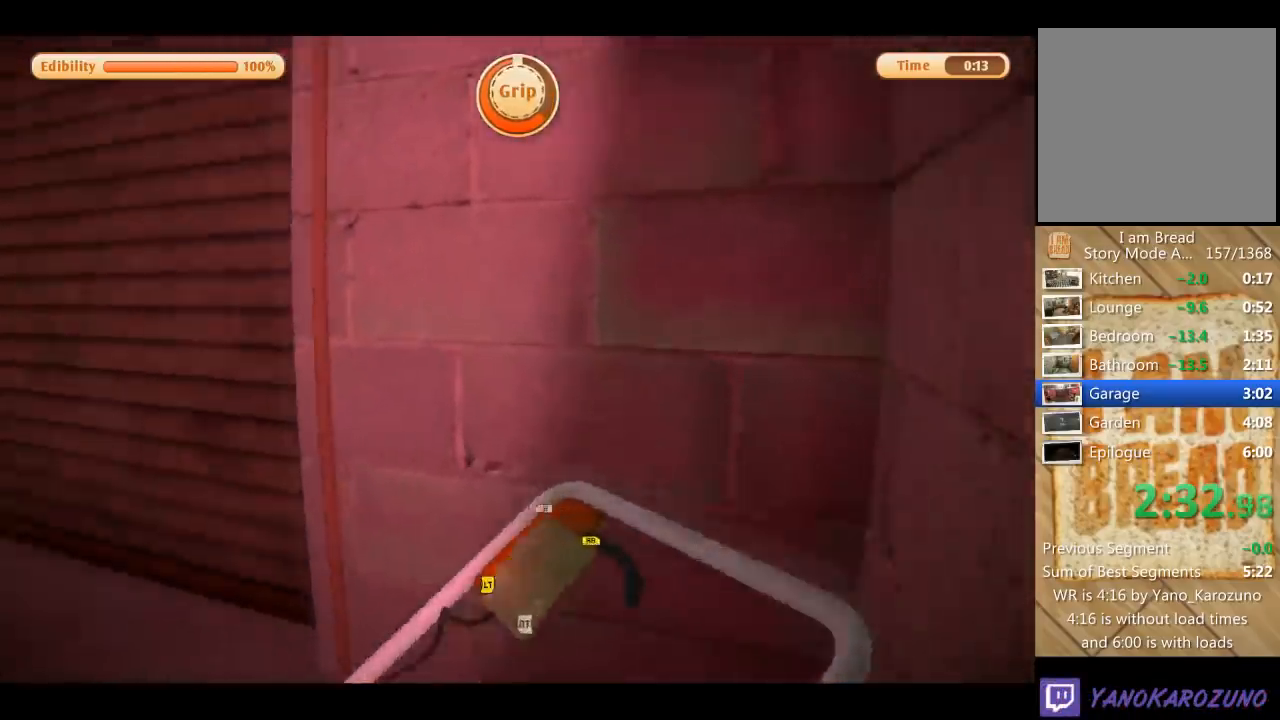
{"buttons": ["L1", "L2", "R1", "R2"], "left_stick": "center", "right_stick": "left", "events": []}
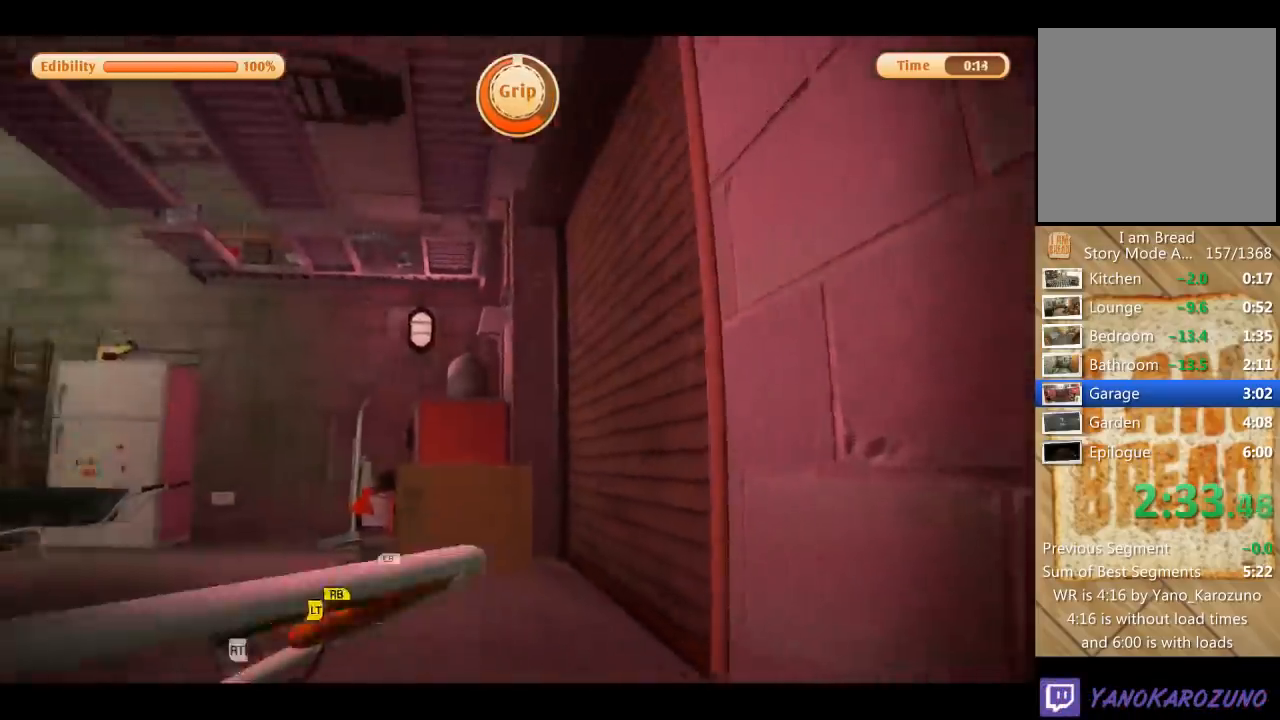
{"buttons": [], "left_stick": "down-left", "right_stick": "center", "events": [[134, "L1", "up"], [134, "R1", "up"], [167, "L2", "up"], [167, "R2", "up"], [200, "right_stick", "center"], [367, "left_stick", "down-left"]]}